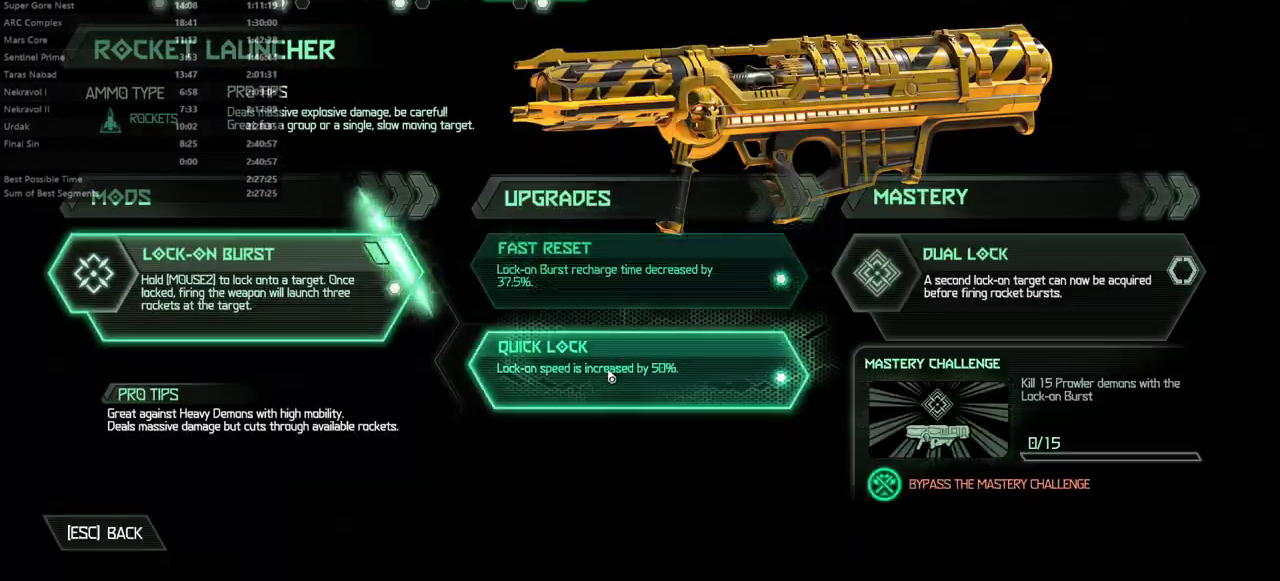
Gameplay with keyboard and mouse; each line is a JSON object with the keys and mouse buttons held at the frame after it. "events" lists presses ("down") and releases ("up") of "bfg", "bl", "bw", "cg", "crc", "cs", "dash", "dsg", "fw", "hc", "jump", "l", "mel", "pr", "r", "rl", "ssg", "mouse_left", "mouse_right" and "mouse_wheel_up" between this image and that frame as [ms after this image, input, new state], when the widget could be followed in between. "mouse_left", "mouse_right", "mouse_wheel_up" = the "left", "right", "wheel_up" buttons of the "mouse" list. No other keys are recorded. Key names are as the overlay labels them; some are game actions (e.g. jump) rather than physical keys. Not read: fb mod mouse_move.
{"keys": [], "mouse": [], "events": []}
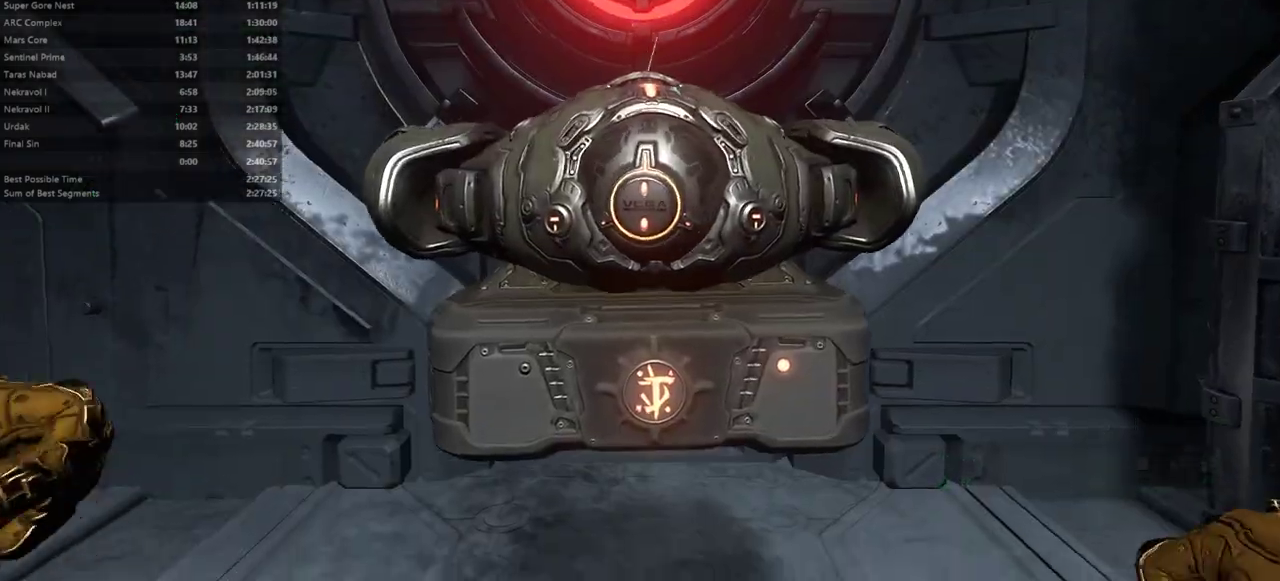
{"keys": [], "mouse": [], "events": []}
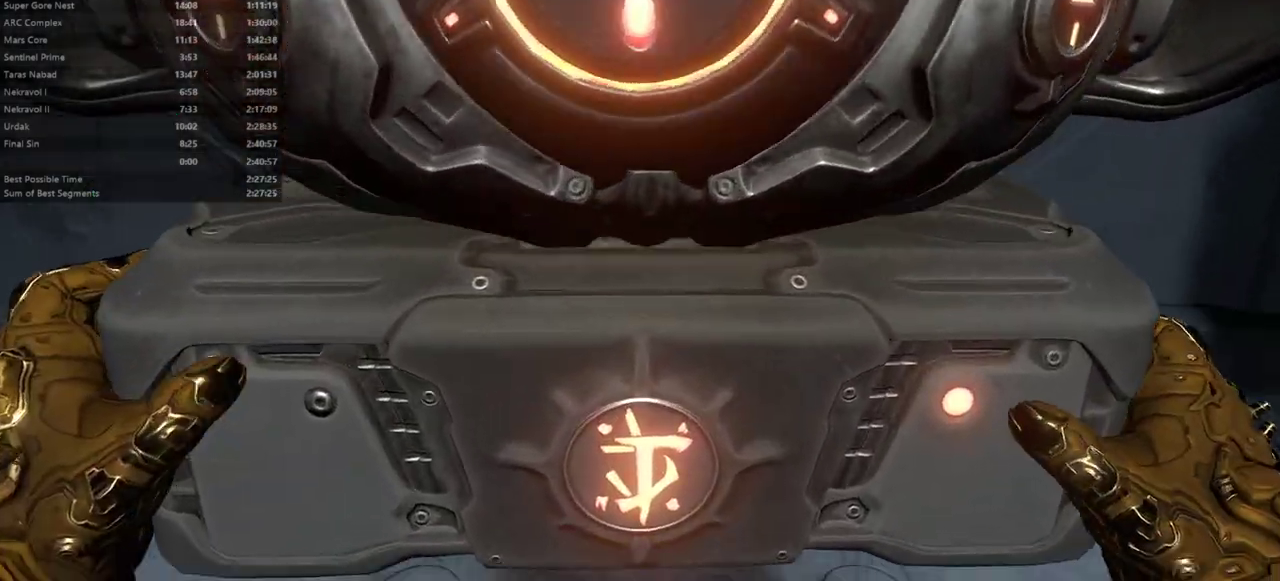
{"keys": [], "mouse": [], "events": []}
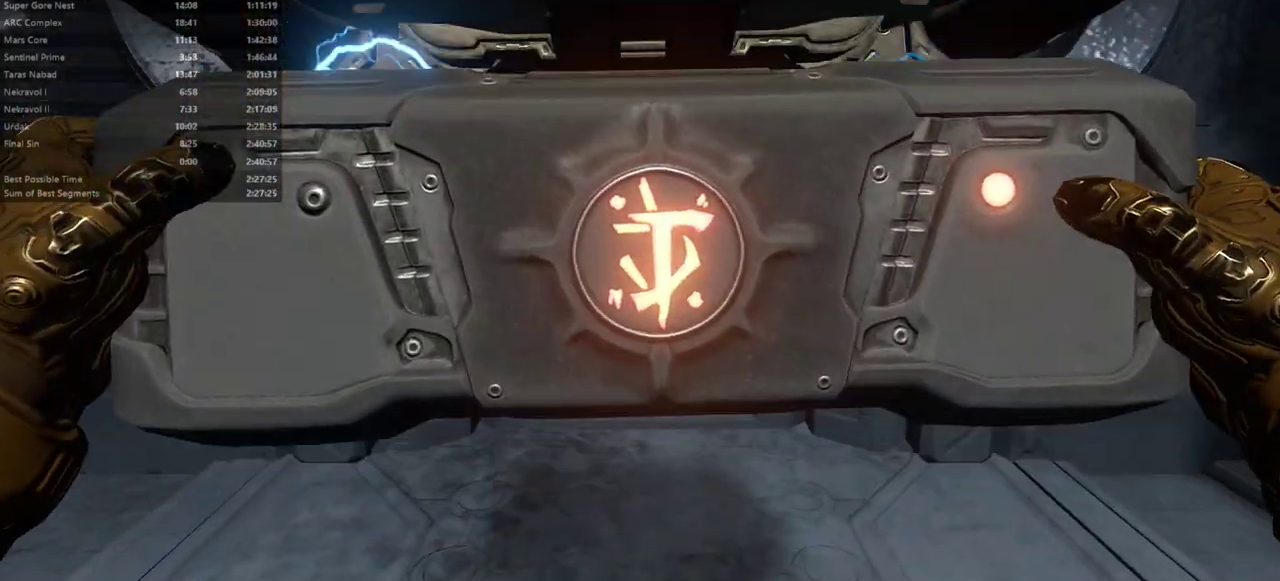
{"keys": [], "mouse": [], "events": []}
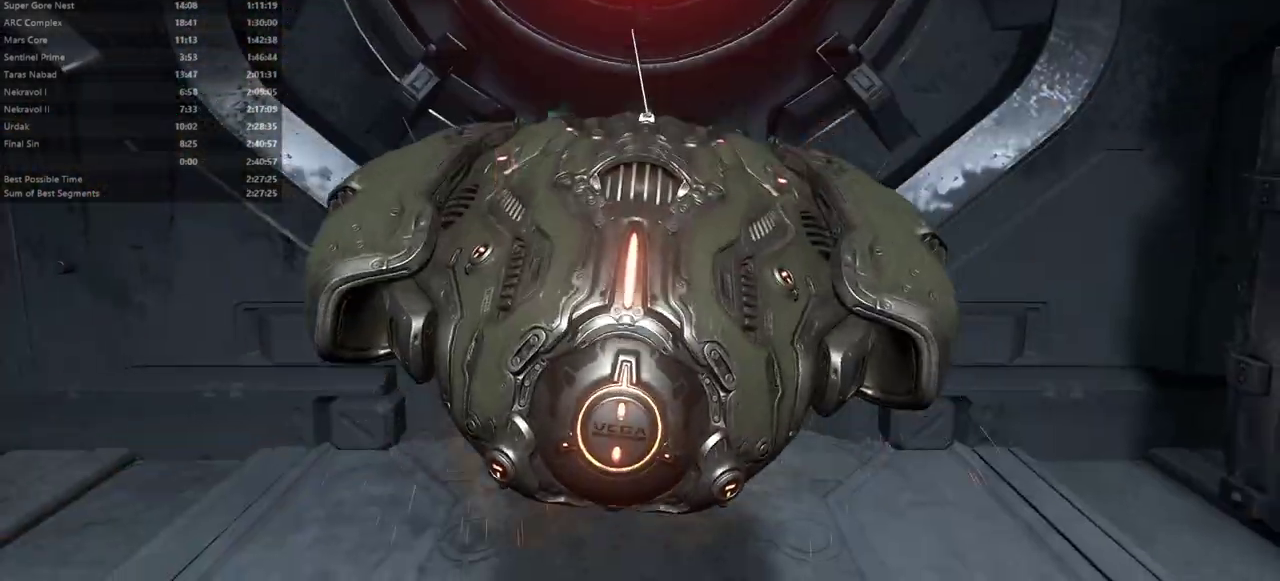
{"keys": ["l"], "mouse": [], "events": [[400, "l", "down"]]}
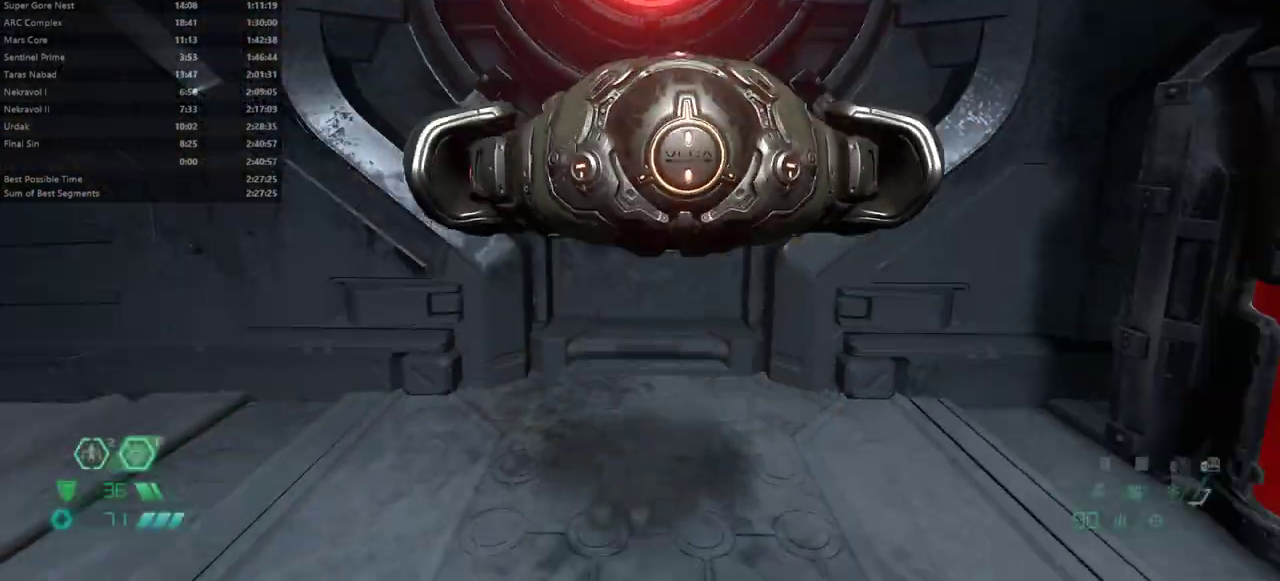
{"keys": ["fw"], "mouse": [], "events": [[167, "fw", "down"], [333, "l", "up"]]}
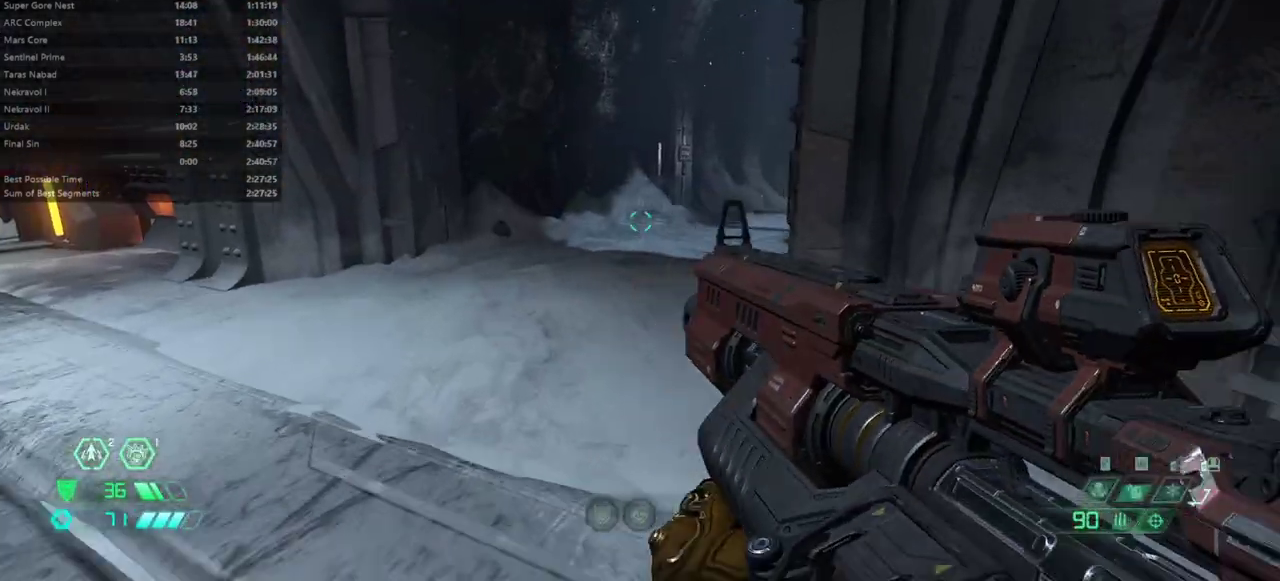
{"keys": ["fw"], "mouse": [], "events": [[100, "dash", "down"], [200, "dash", "up"]]}
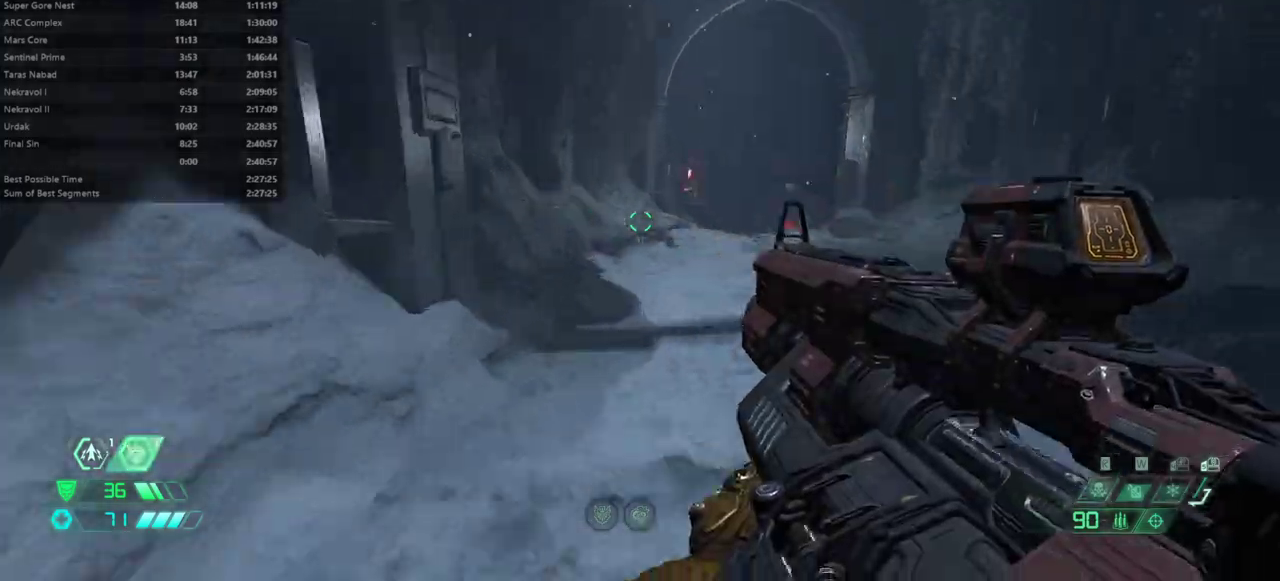
{"keys": ["fw"], "mouse": [], "events": [[267, "dash", "down"], [367, "dash", "up"]]}
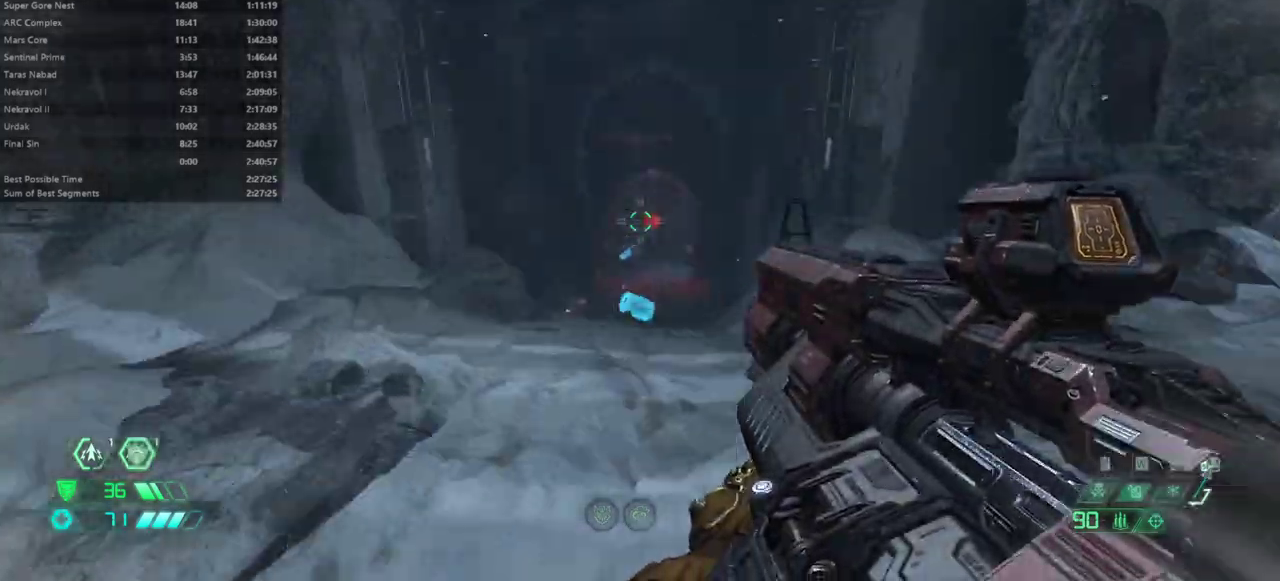
{"keys": [], "mouse": [], "events": [[233, "mouse_left", "down"], [333, "mouse_left", "up"], [400, "rl", "down"], [500, "fw", "up"], [500, "rl", "up"]]}
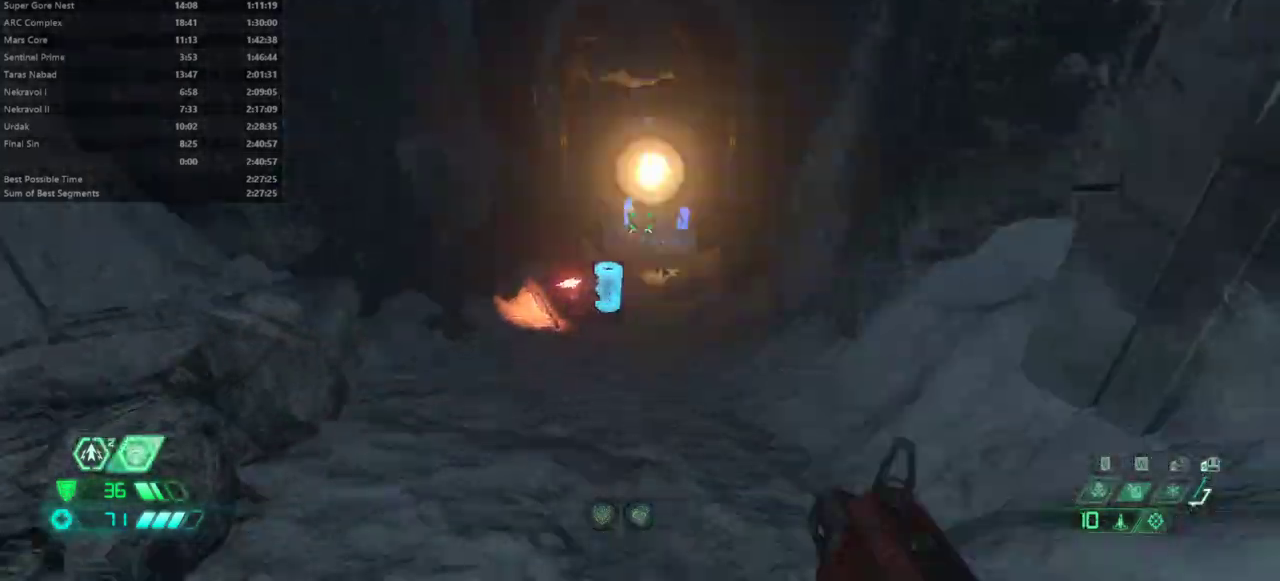
{"keys": ["fw"], "mouse": [], "events": [[100, "l", "down"], [133, "l", "up"], [300, "fw", "down"], [333, "mouse_left", "down"], [433, "mouse_left", "up"]]}
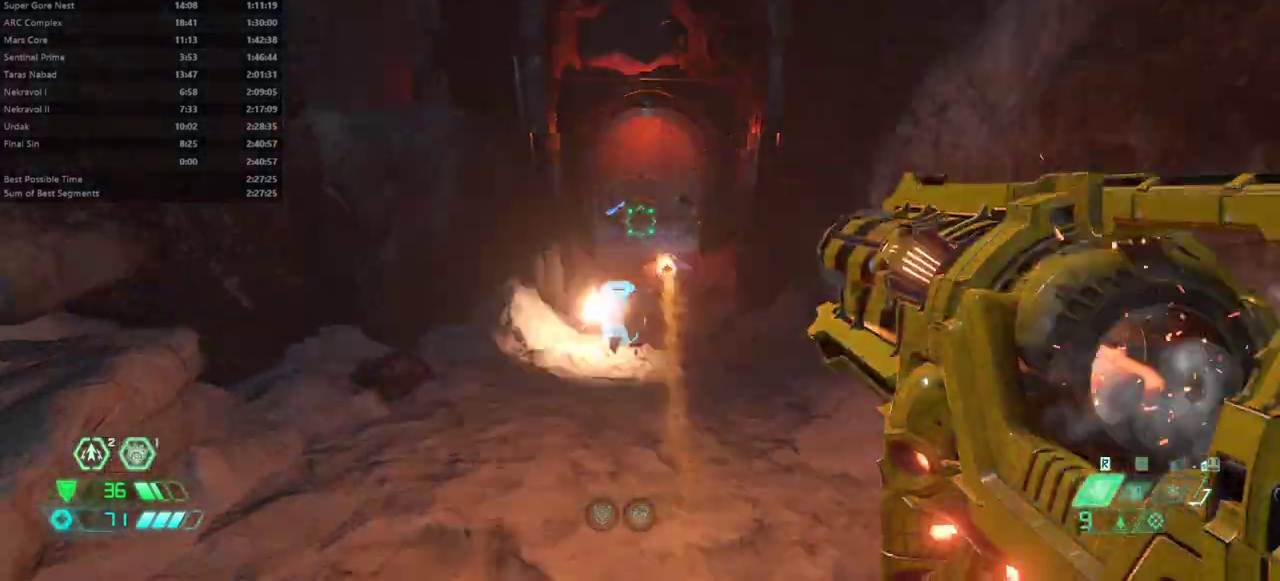
{"keys": ["dash", "fw"], "mouse": [], "events": [[33, "jump", "down"], [167, "jump", "up"], [367, "jump", "down"], [400, "jump", "up"], [500, "dash", "down"]]}
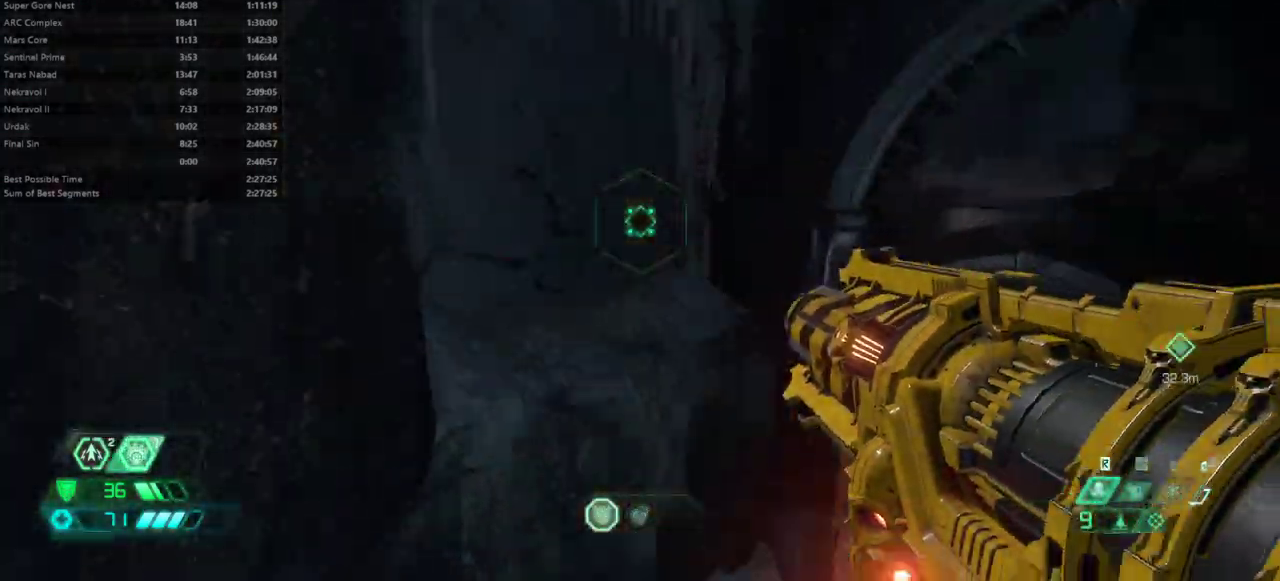
{"keys": ["fw"], "mouse": [], "events": [[133, "dash", "up"]]}
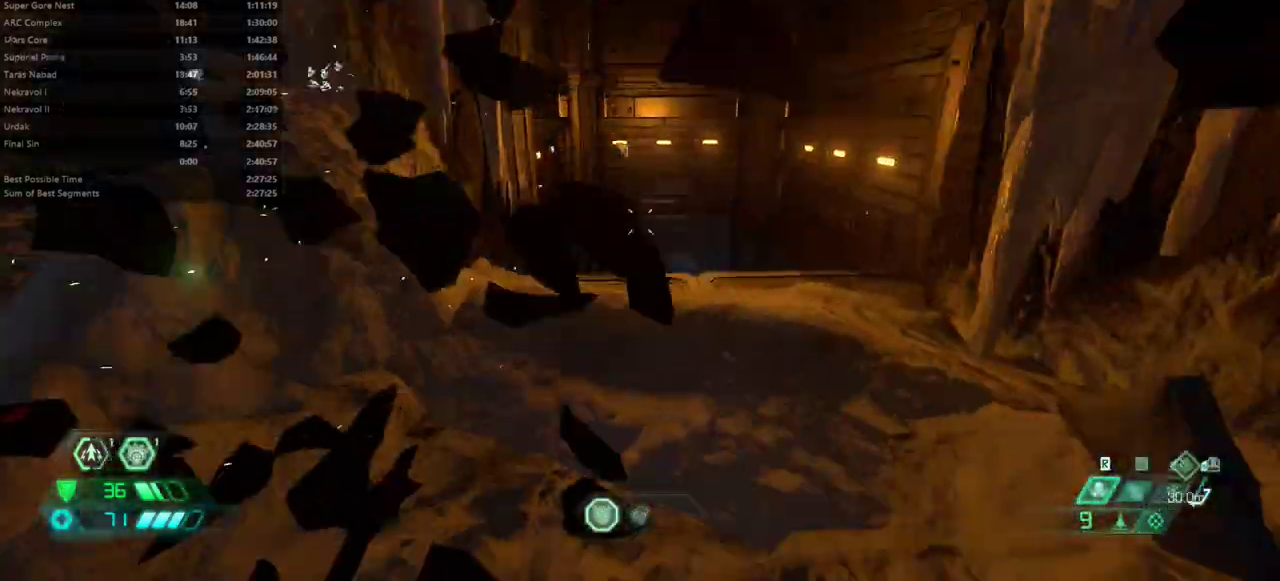
{"keys": ["fw", "r"], "mouse": [], "events": [[200, "dash", "down"], [300, "dash", "up"], [367, "r", "down"]]}
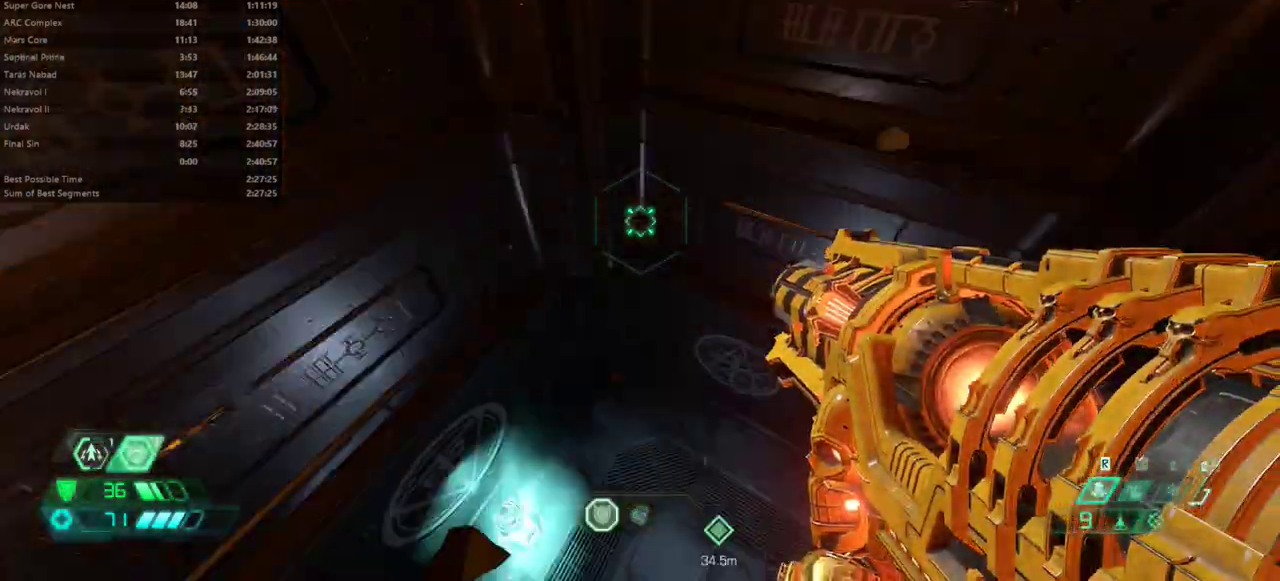
{"keys": ["l"], "mouse": [], "events": [[33, "r", "up"], [133, "fw", "up"], [200, "l", "down"], [300, "bw", "down"], [433, "bw", "up"]]}
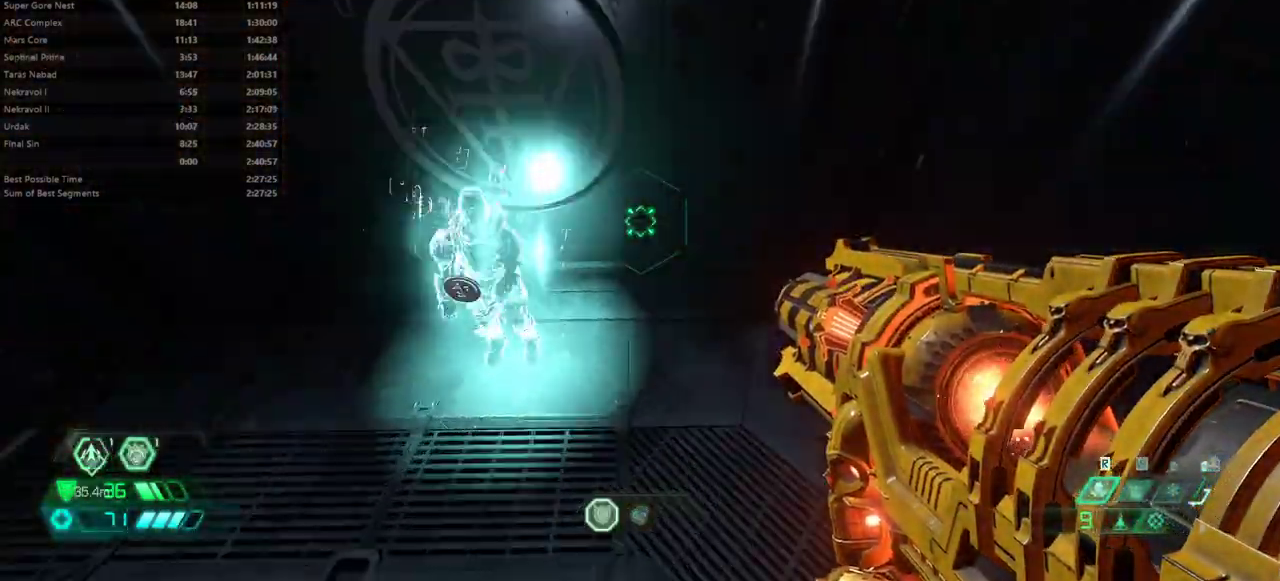
{"keys": [], "mouse": [], "events": [[100, "fw", "down"], [133, "l", "up"], [167, "fw", "up"], [233, "mel", "down"], [367, "mel", "up"]]}
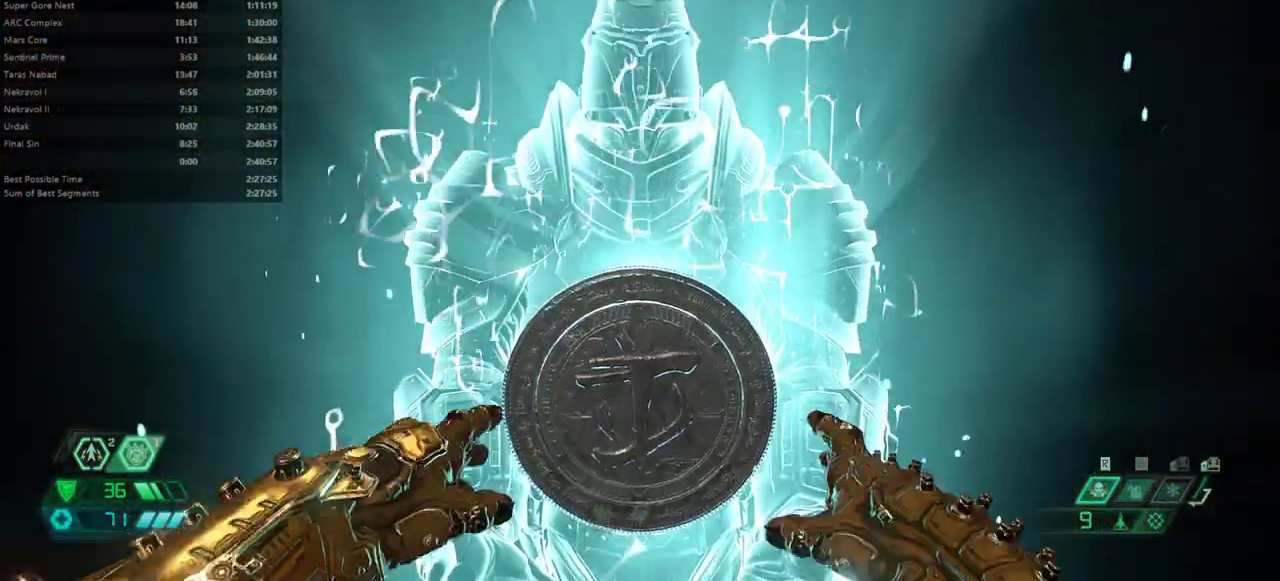
{"keys": [], "mouse": [], "events": []}
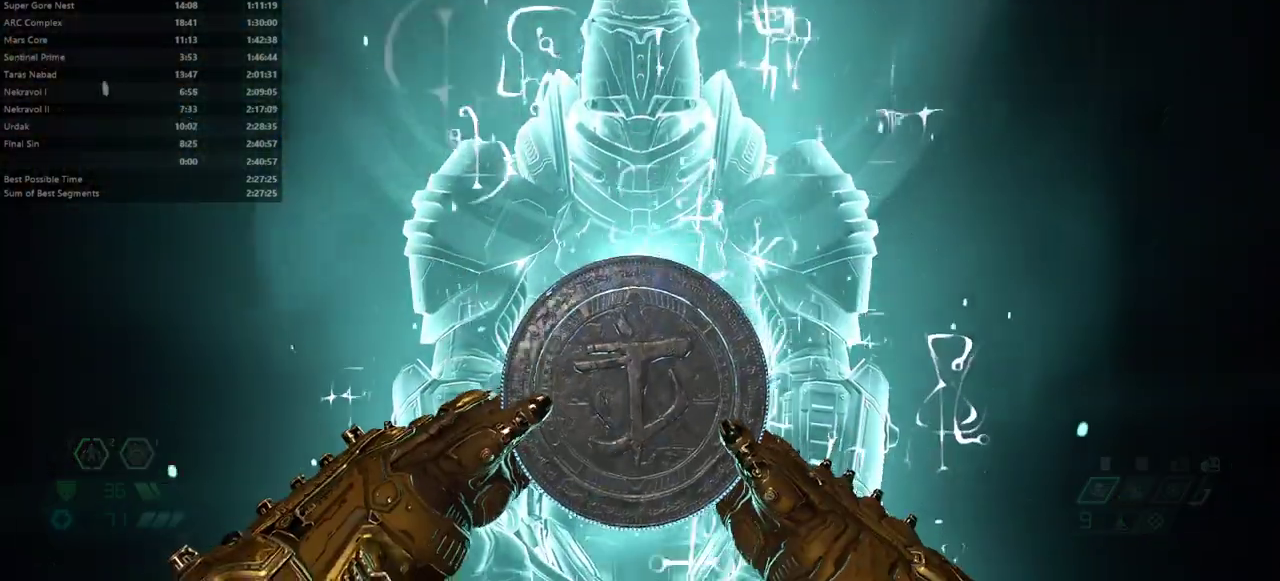
{"keys": [], "mouse": [], "events": []}
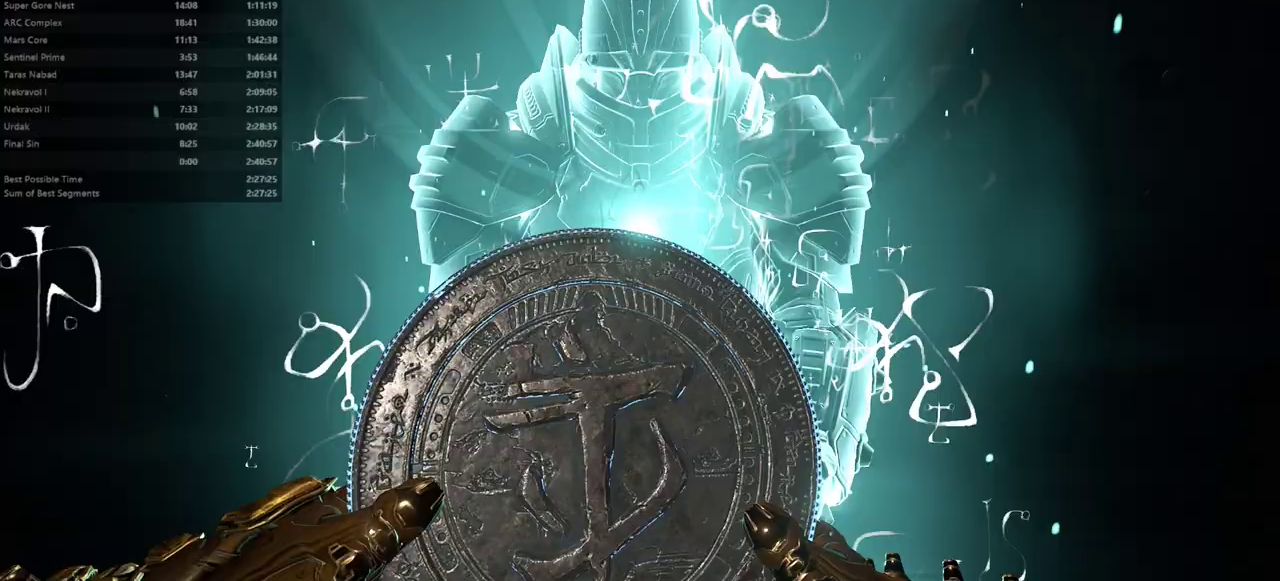
{"keys": [], "mouse": [], "events": []}
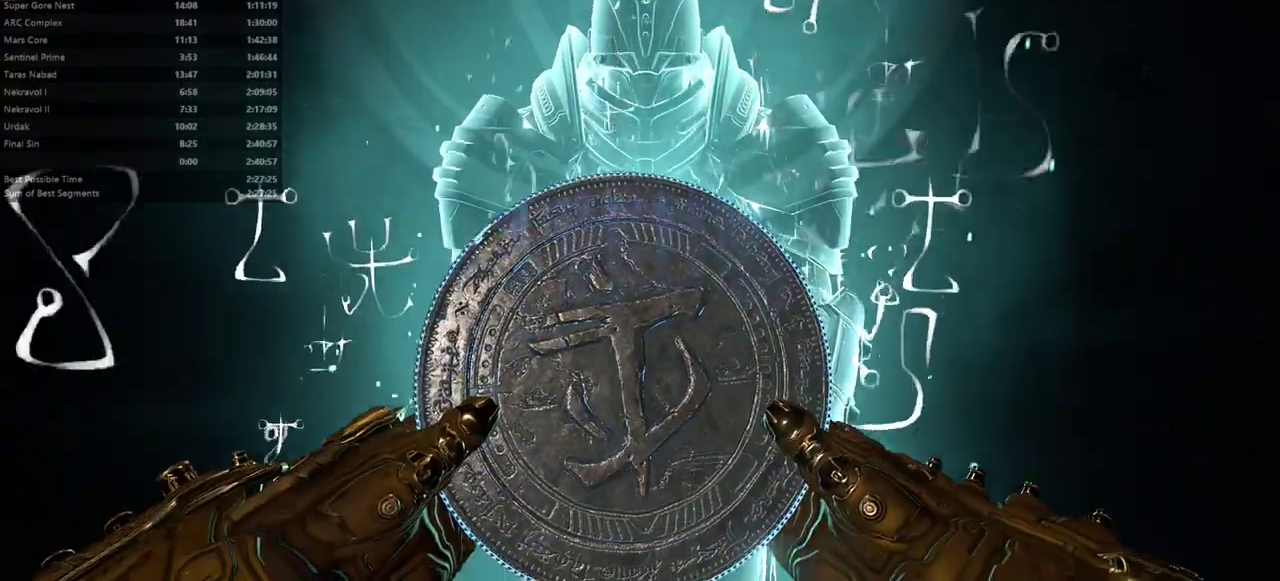
{"keys": [], "mouse": [], "events": []}
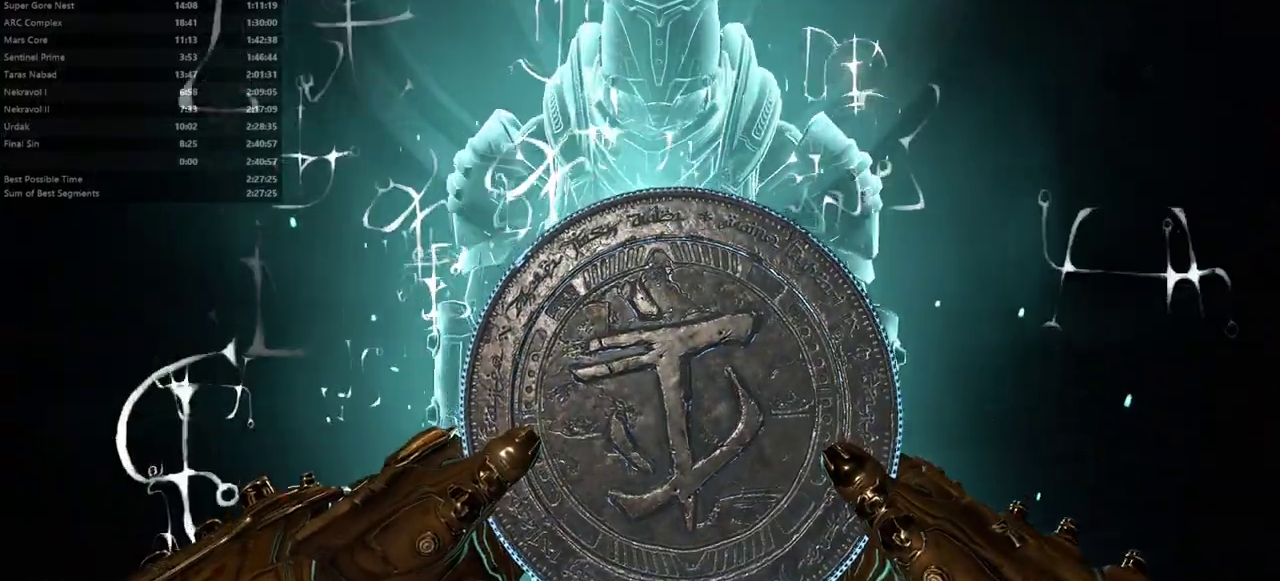
{"keys": ["fw"], "mouse": [], "events": [[133, "fw", "down"], [200, "r", "down"], [500, "r", "up"]]}
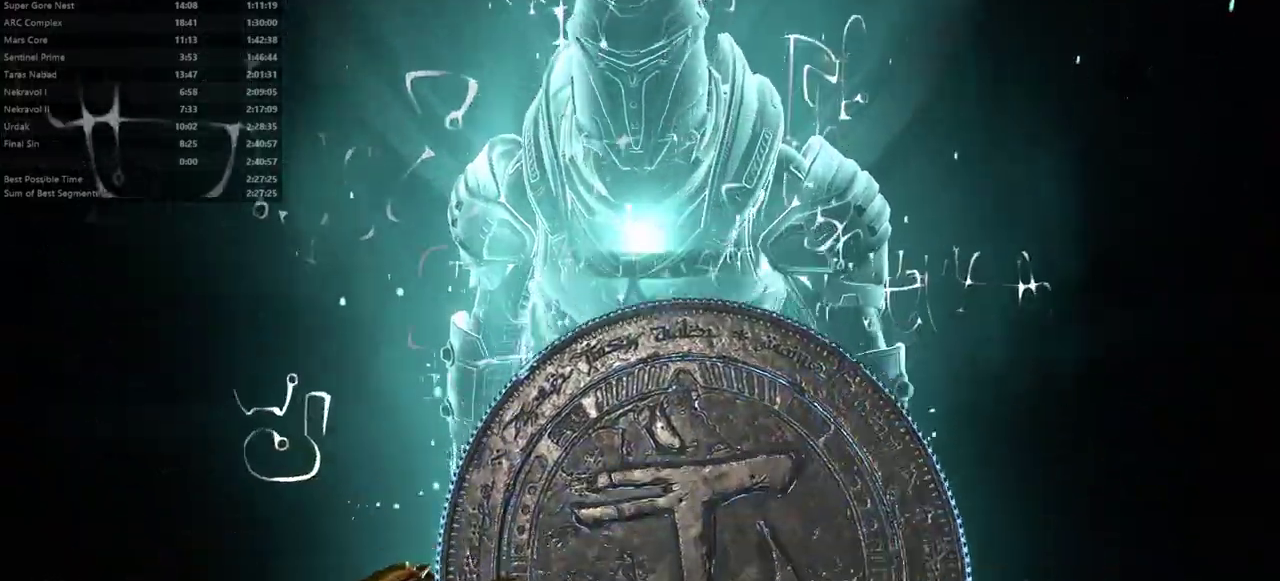
{"keys": ["fw"], "mouse": [], "events": []}
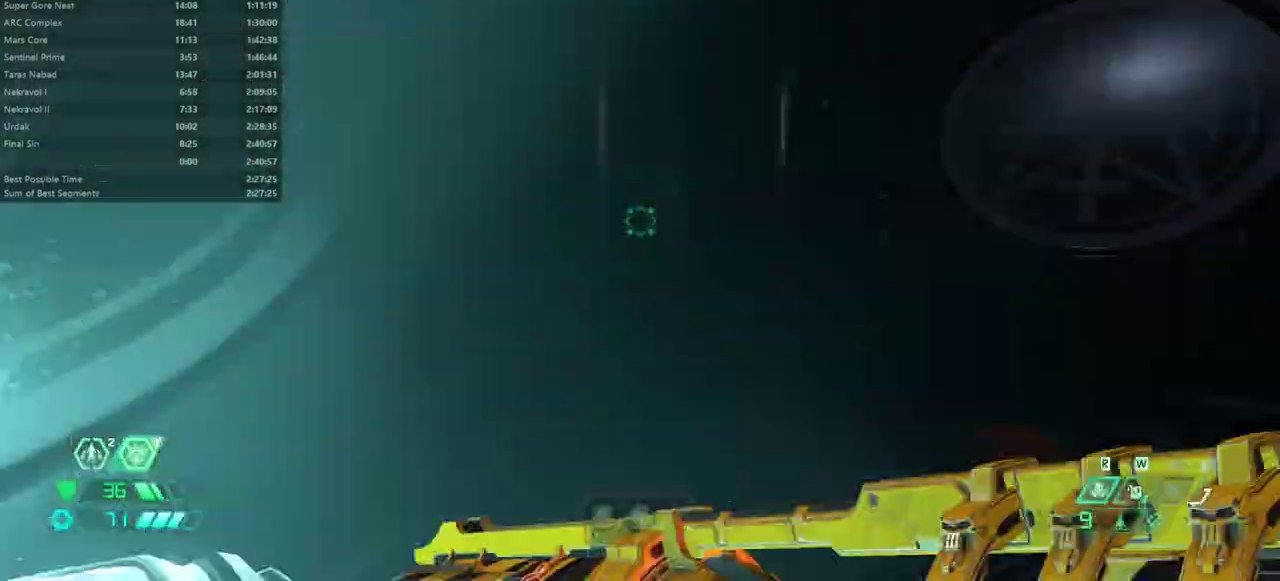
{"keys": ["dash", "fw"], "mouse": [], "events": [[133, "dsg", "down"], [233, "dsg", "up"], [467, "dash", "down"]]}
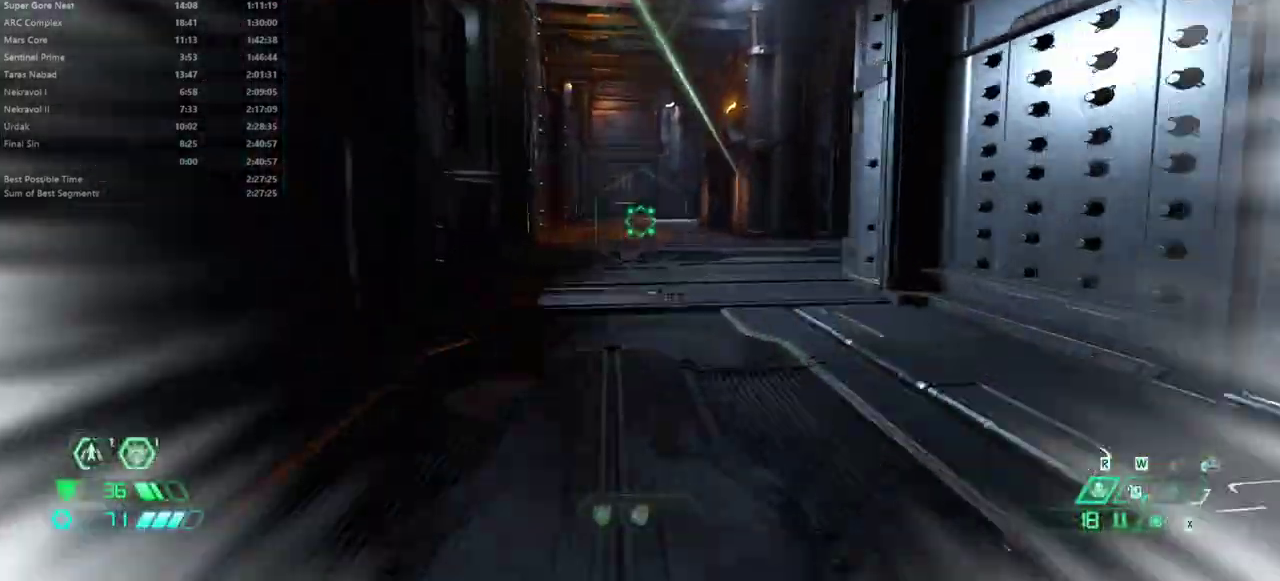
{"keys": ["fw"], "mouse": [], "events": [[67, "dash", "up"]]}
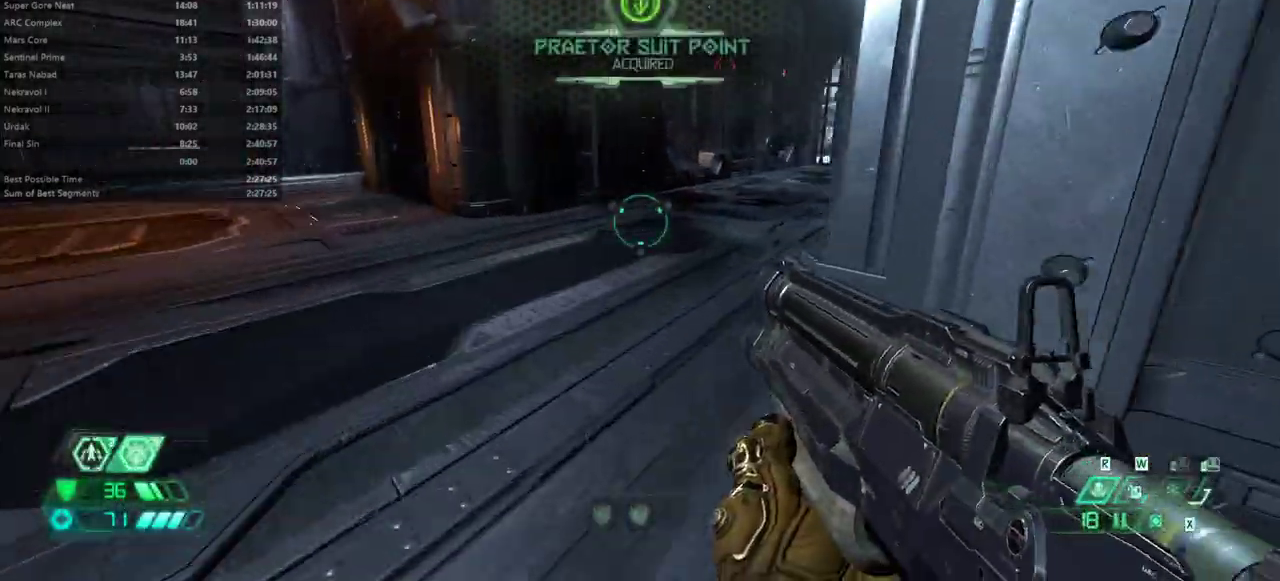
{"keys": ["fw"], "mouse": [], "events": [[33, "dash", "down"], [133, "dash", "up"]]}
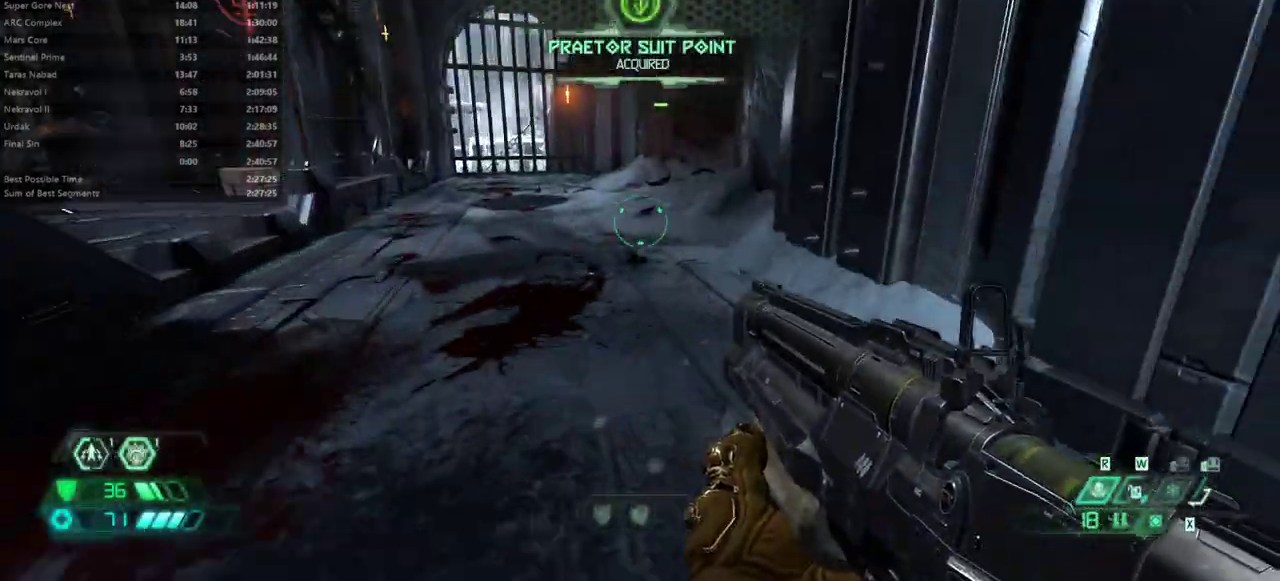
{"keys": ["fw", "r"], "mouse": [], "events": [[100, "dash", "down"], [200, "dash", "up"], [467, "r", "down"]]}
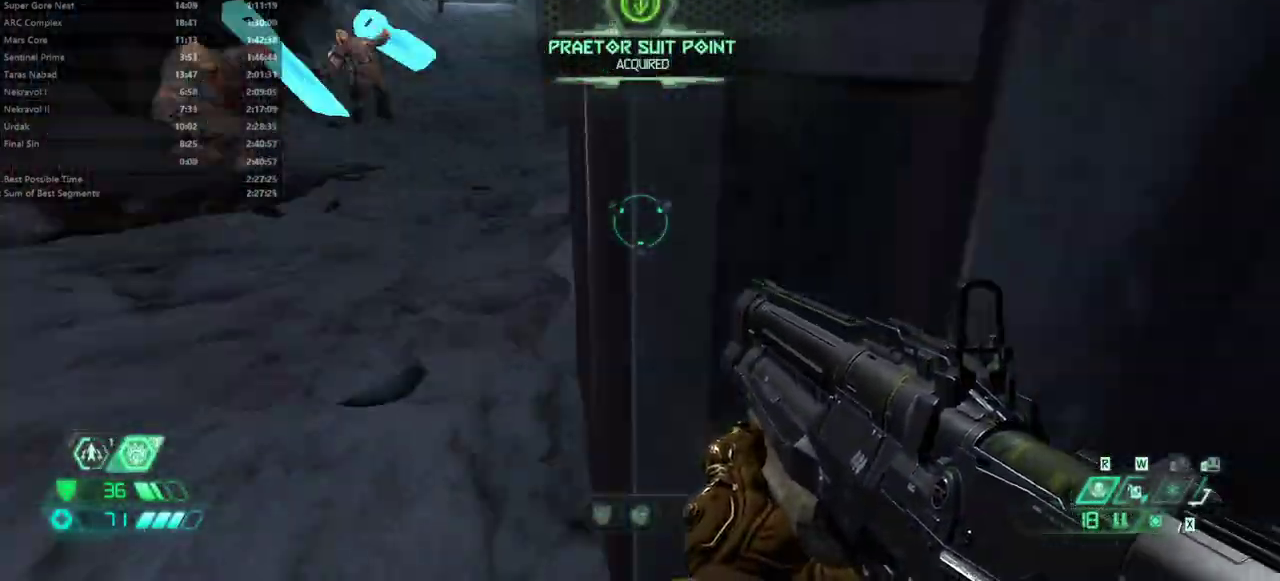
{"keys": ["fw"], "mouse": [], "events": [[167, "fw", "up"], [433, "fw", "down"], [433, "r", "up"]]}
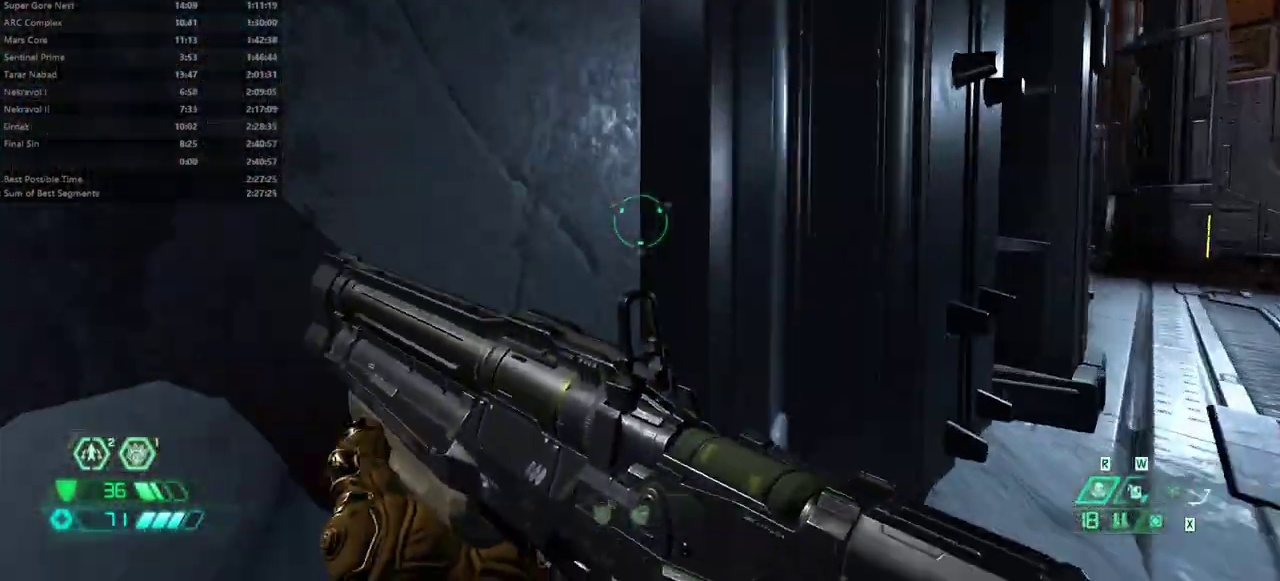
{"keys": ["fw"], "mouse": [], "events": []}
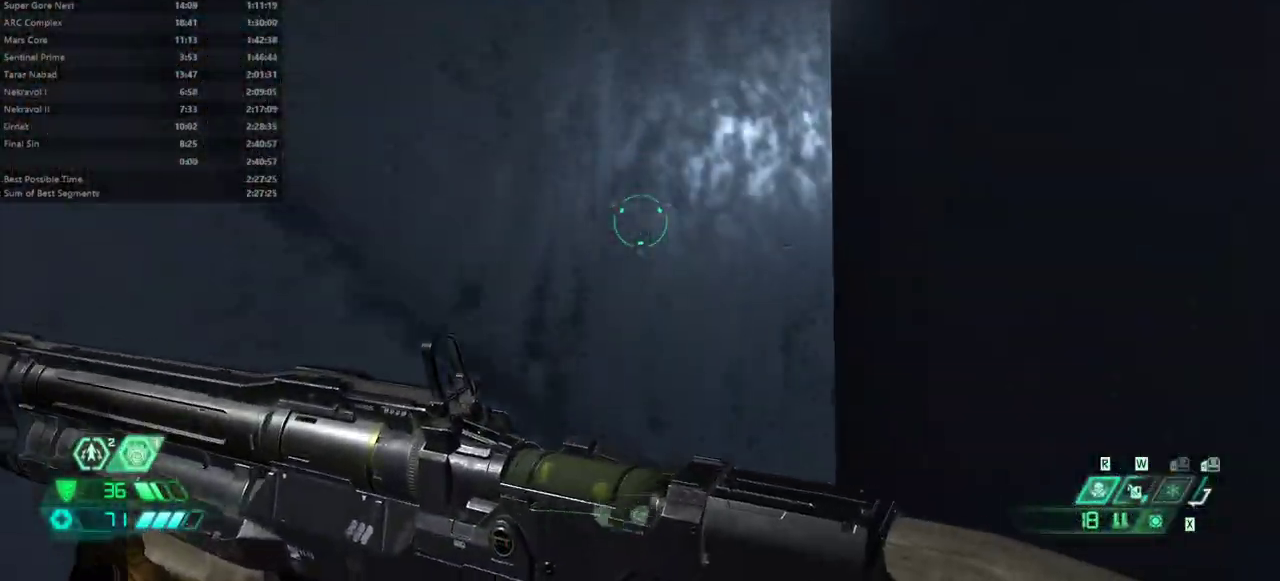
{"keys": ["fw", "r"], "mouse": [], "events": [[133, "dash", "down"], [233, "dash", "up"], [233, "fw", "up"], [467, "fw", "down"], [467, "r", "down"]]}
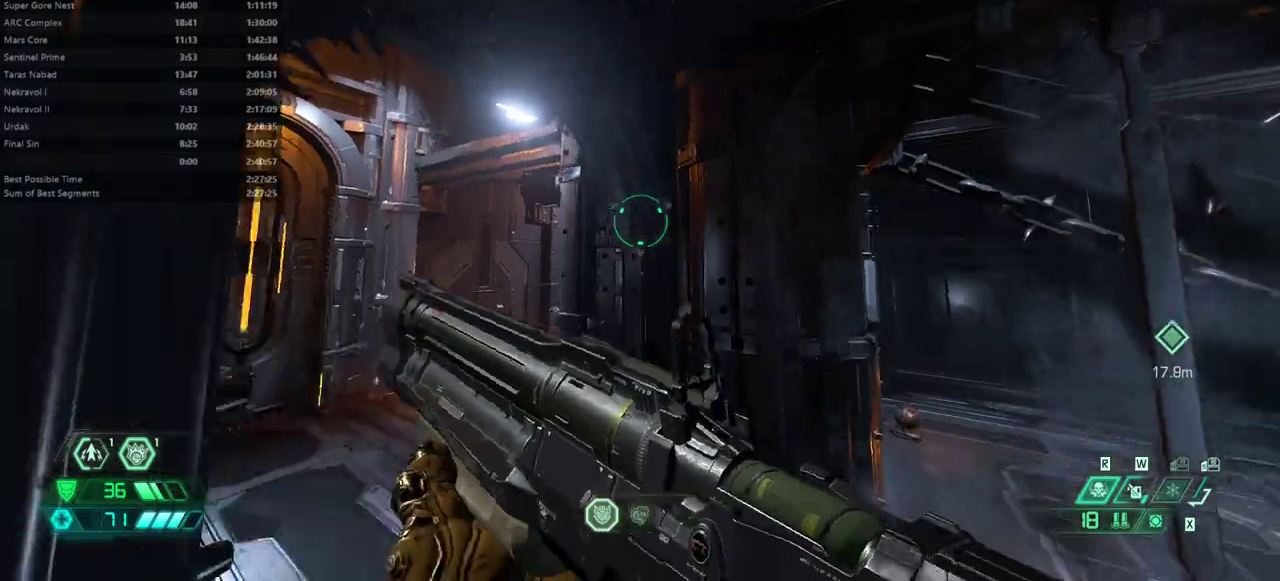
{"keys": ["fw"], "mouse": [], "events": [[400, "r", "up"]]}
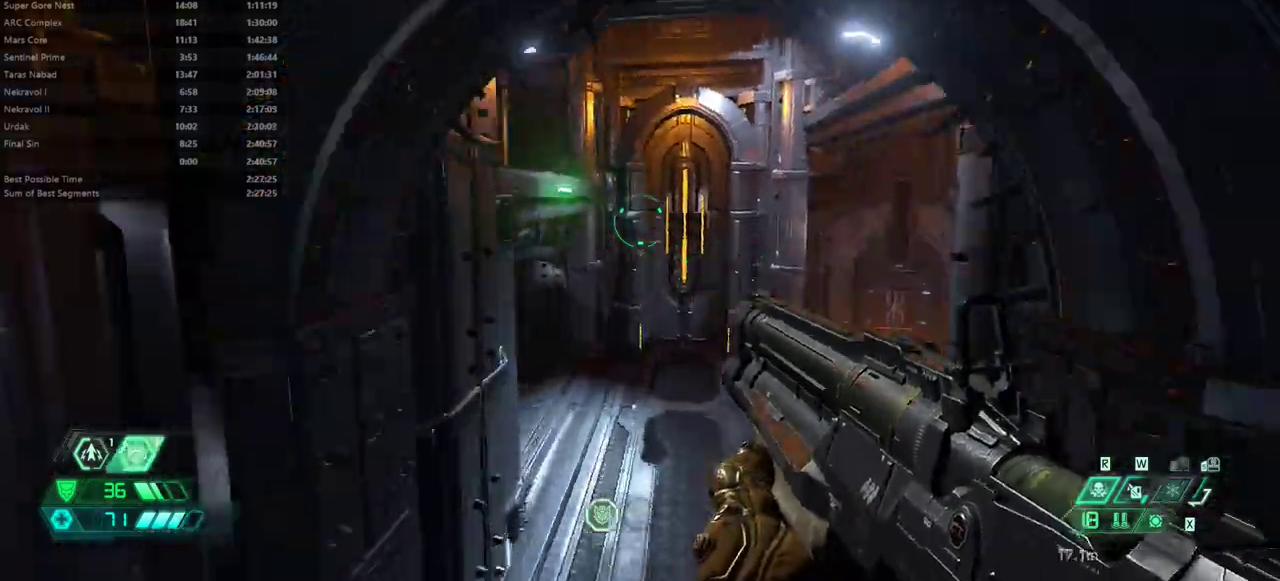
{"keys": ["dash", "fw"], "mouse": [], "events": [[467, "dash", "down"]]}
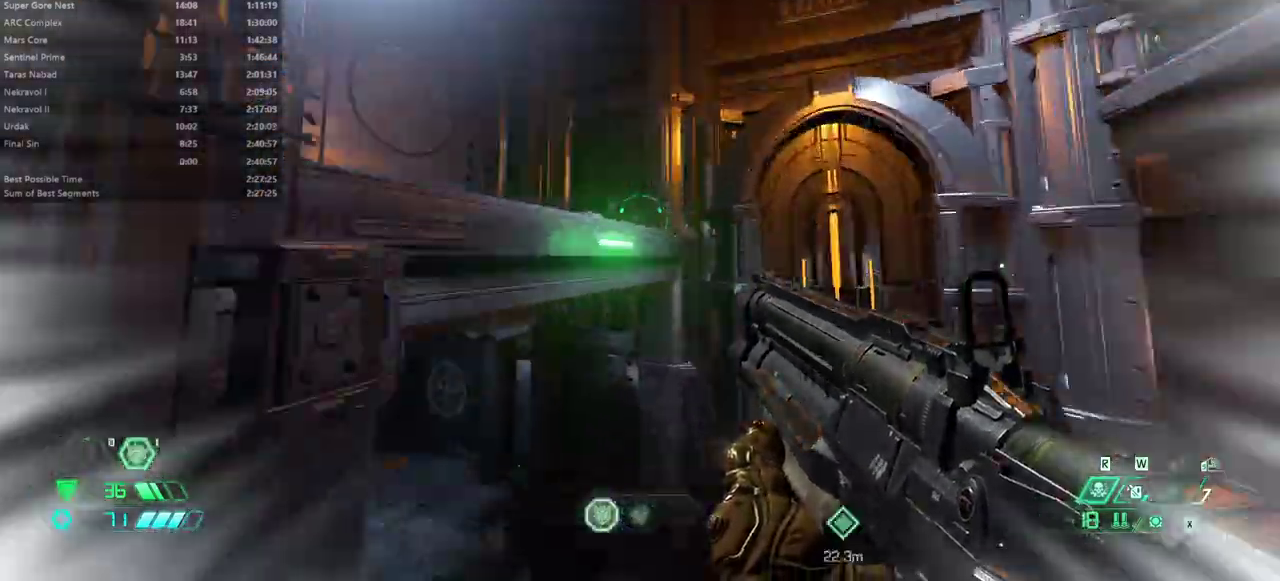
{"keys": ["fw", "jump"], "mouse": [], "events": [[100, "dash", "up"], [433, "jump", "down"]]}